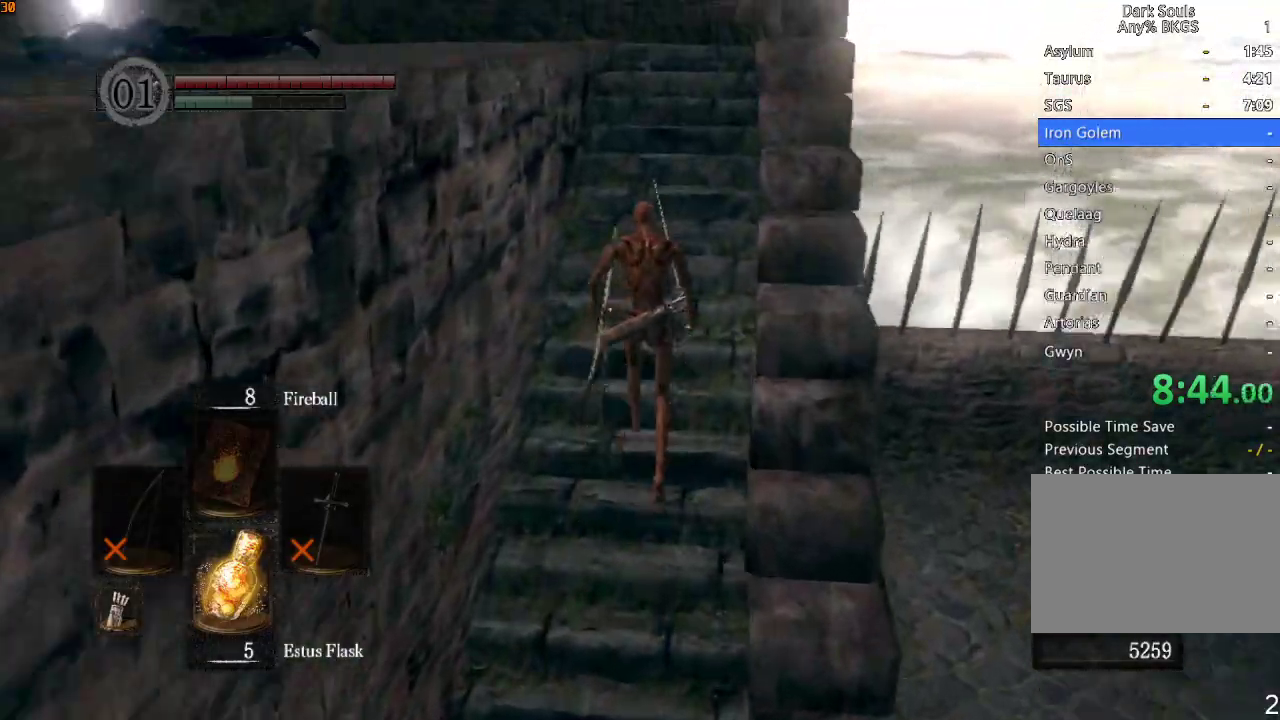
Gameplay with a controller (PlayStation layout); each line is a JSON object with the inputs held at the frame after it. "events" lists button and stick changes between this image and that frame as [ms after this image, input, new state], when the widget could be followed in between.
{"buttons": ["R1"], "left_stick": "up", "right_stick": "center", "events": [[33, "DPAD_RIGHT", "down"], [67, "DPAD_RIGHT", "up"], [133, "DPAD_RIGHT", "down"], [200, "DPAD_RIGHT", "up"], [267, "right_stick", "center"], [300, "DPAD_RIGHT", "down"], [333, "DPAD_RIGHT", "up"], [400, "DPAD_RIGHT", "down"], [500, "DPAD_RIGHT", "up"]]}
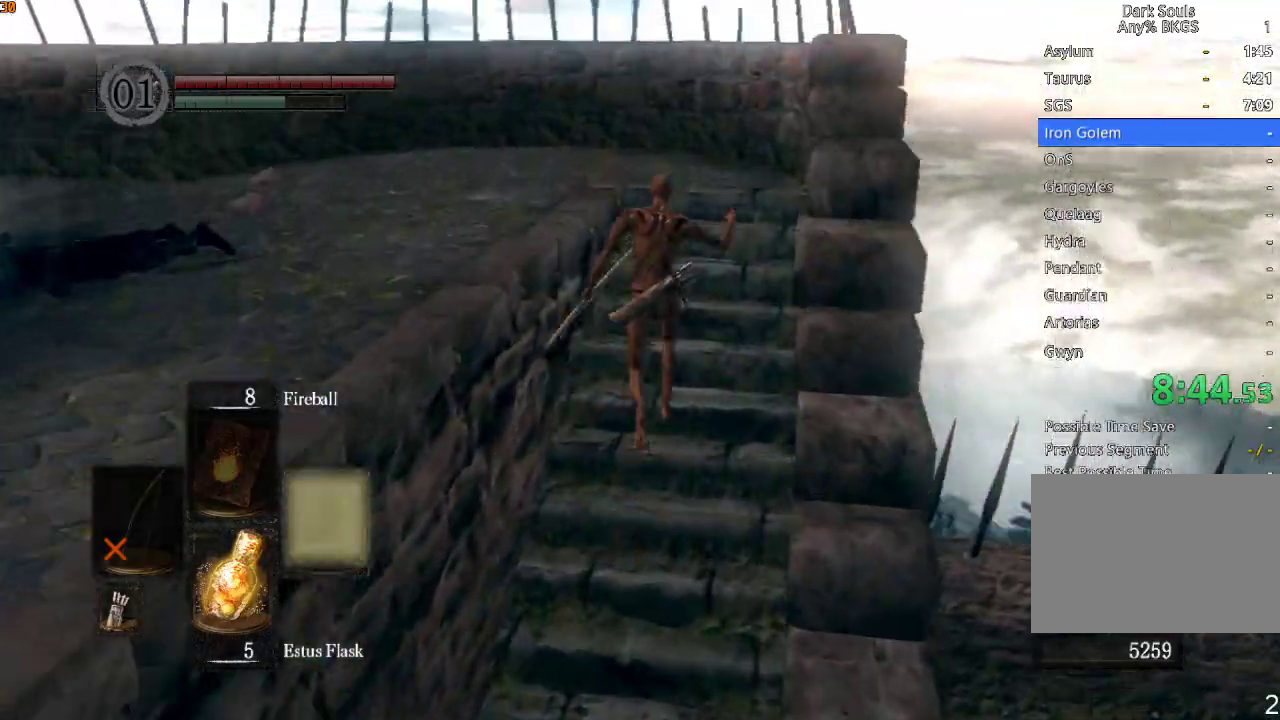
{"buttons": ["R1"], "left_stick": "up-left", "right_stick": "down-left", "events": [[100, "right_stick", "down-left"], [333, "L2", "down"], [400, "L2", "up"], [467, "left_stick", "up-left"]]}
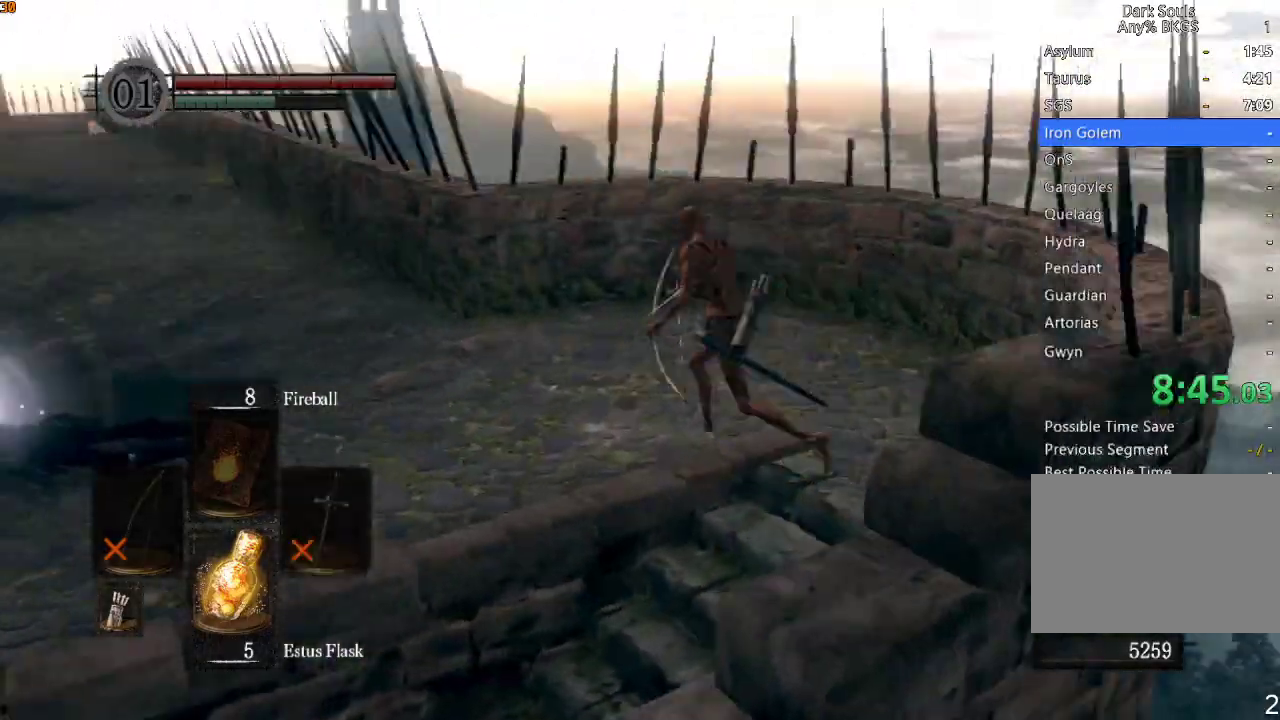
{"buttons": ["R1"], "left_stick": "up", "right_stick": "center", "events": [[433, "right_stick", "center"], [500, "left_stick", "up"]]}
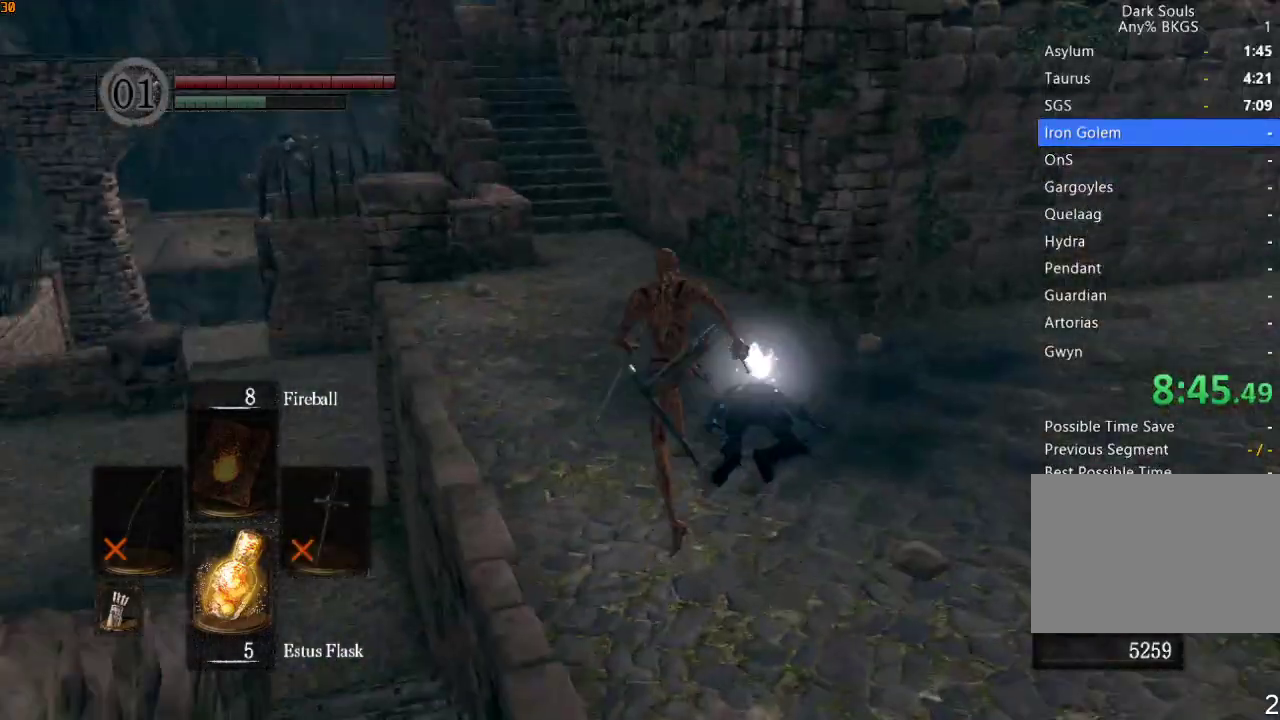
{"buttons": ["R1"], "left_stick": "up", "right_stick": "center", "events": [[100, "right_stick", "left"], [267, "right_stick", "center"]]}
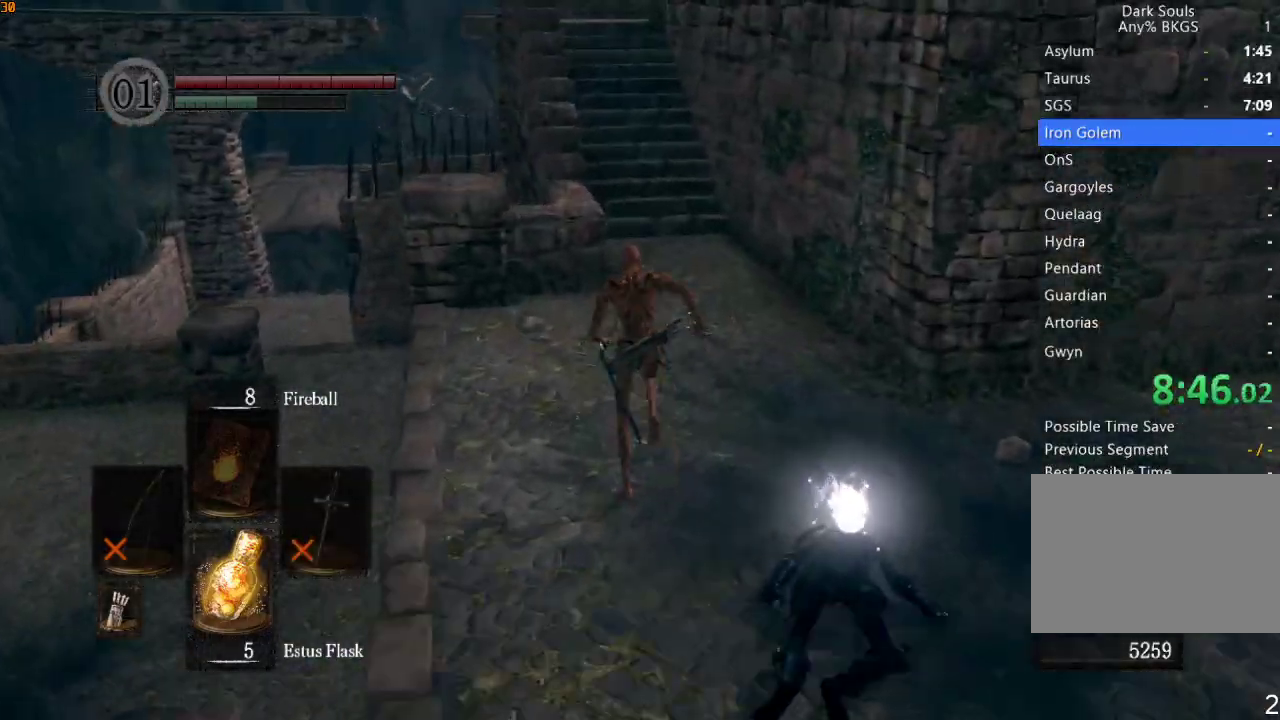
{"buttons": ["R1"], "left_stick": "up", "right_stick": "center", "events": []}
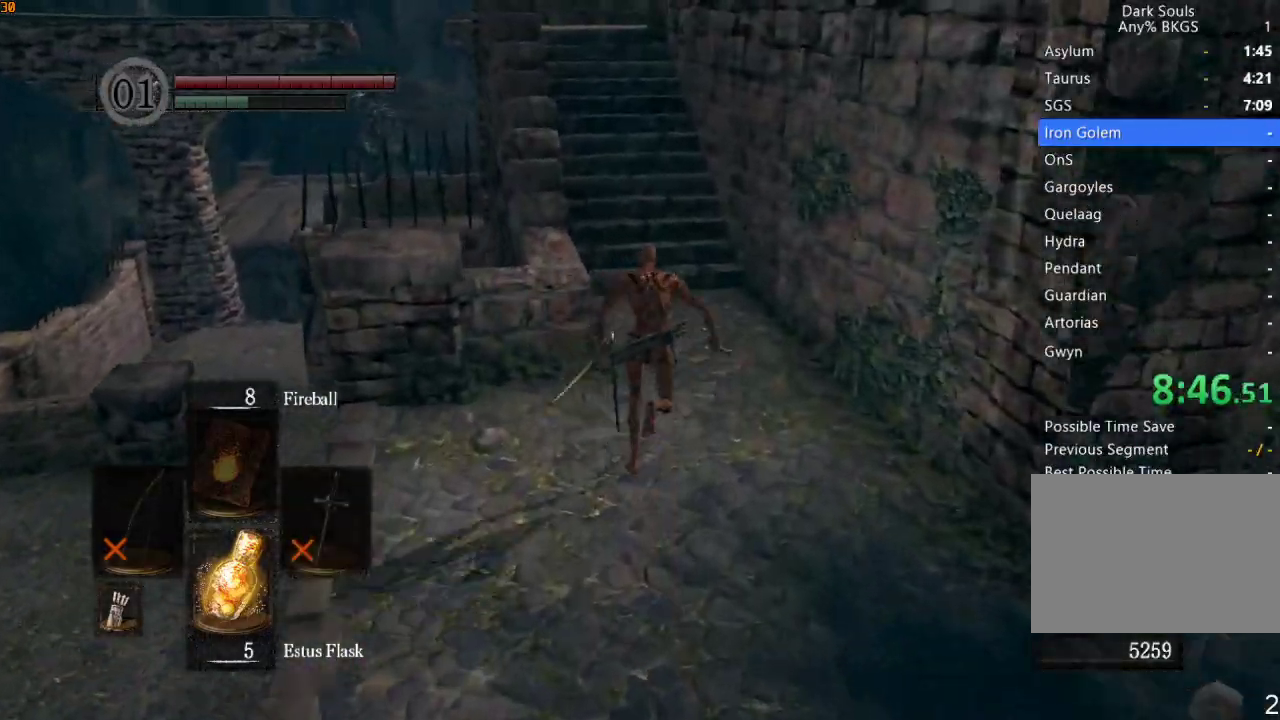
{"buttons": ["R1"], "left_stick": "up", "right_stick": "center", "events": [[100, "right_stick", "down-left"], [367, "right_stick", "center"]]}
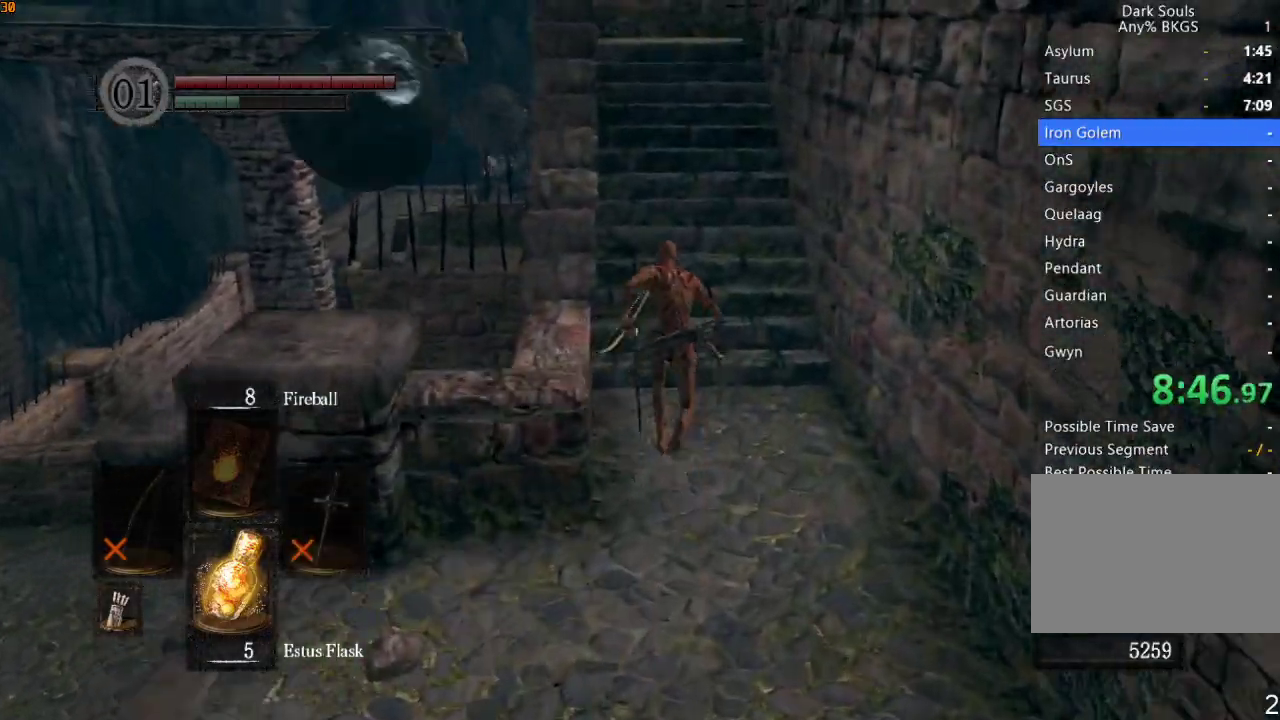
{"buttons": ["R1"], "left_stick": "up", "right_stick": "center", "events": []}
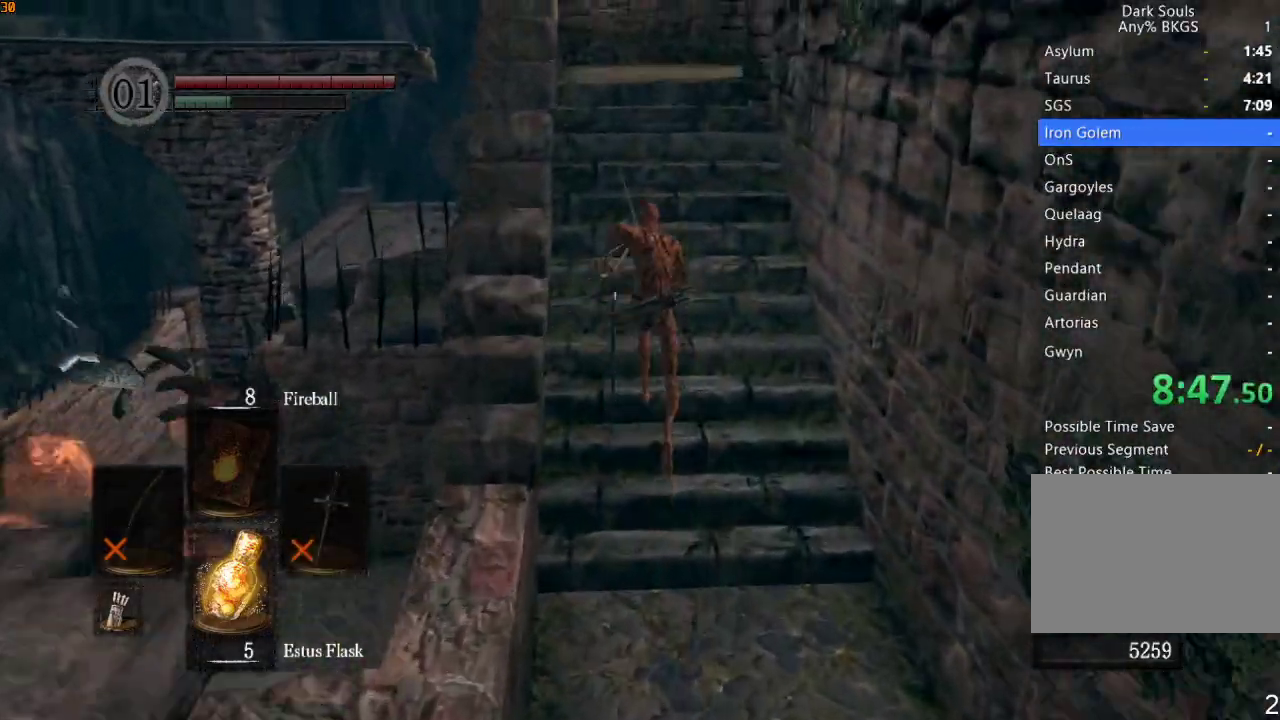
{"buttons": ["R1"], "left_stick": "up", "right_stick": "down", "events": [[200, "right_stick", "down"]]}
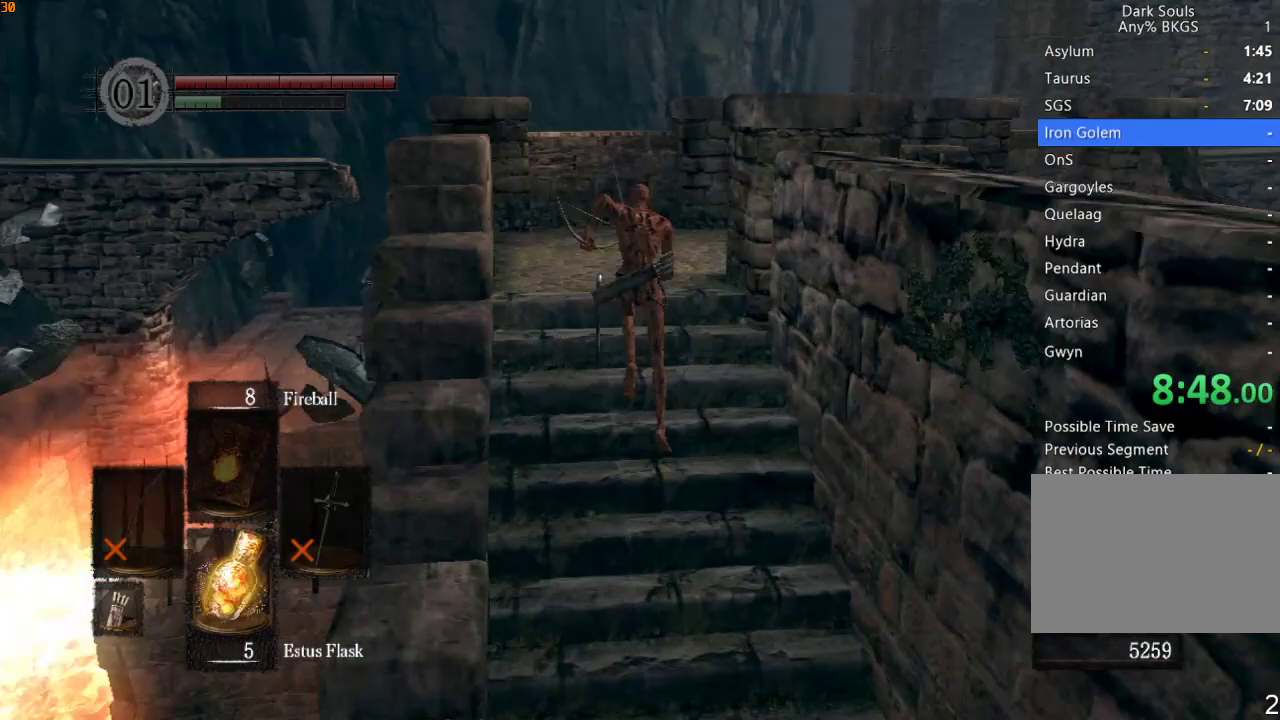
{"buttons": ["R1"], "left_stick": "up", "right_stick": "center", "events": [[433, "right_stick", "center"]]}
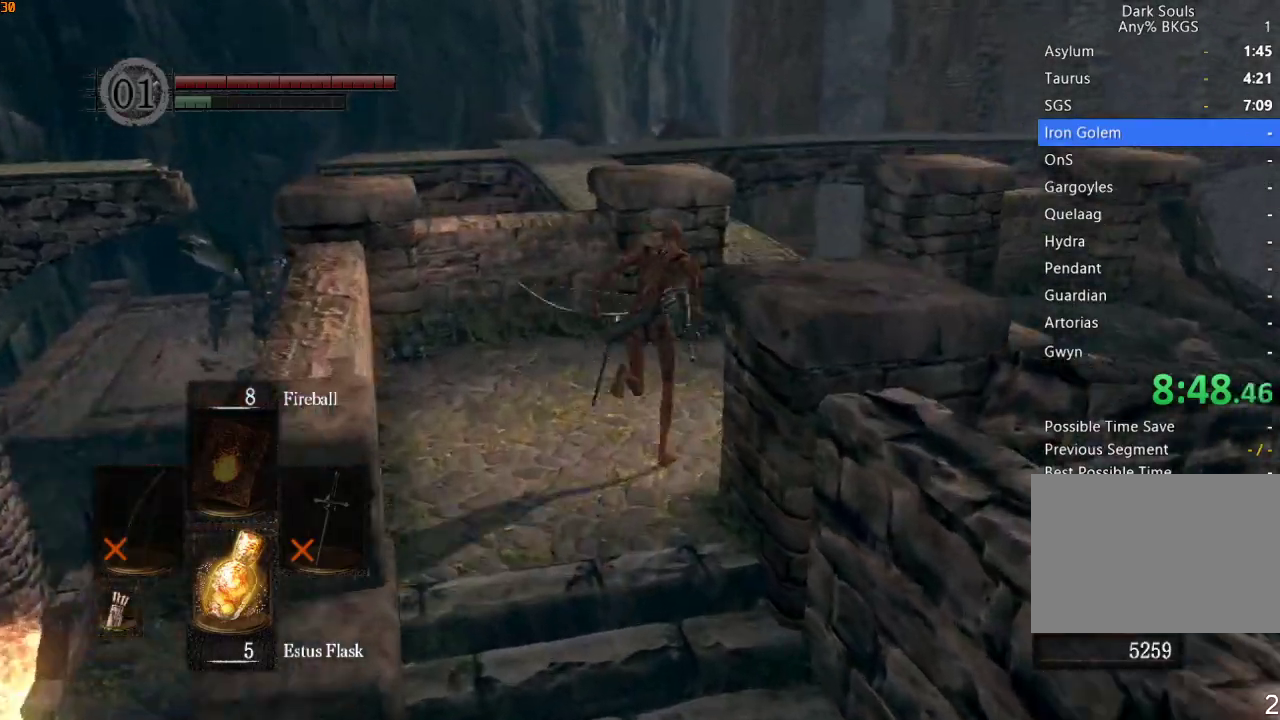
{"buttons": ["R1"], "left_stick": "up", "right_stick": "down-left", "events": [[433, "right_stick", "down-left"]]}
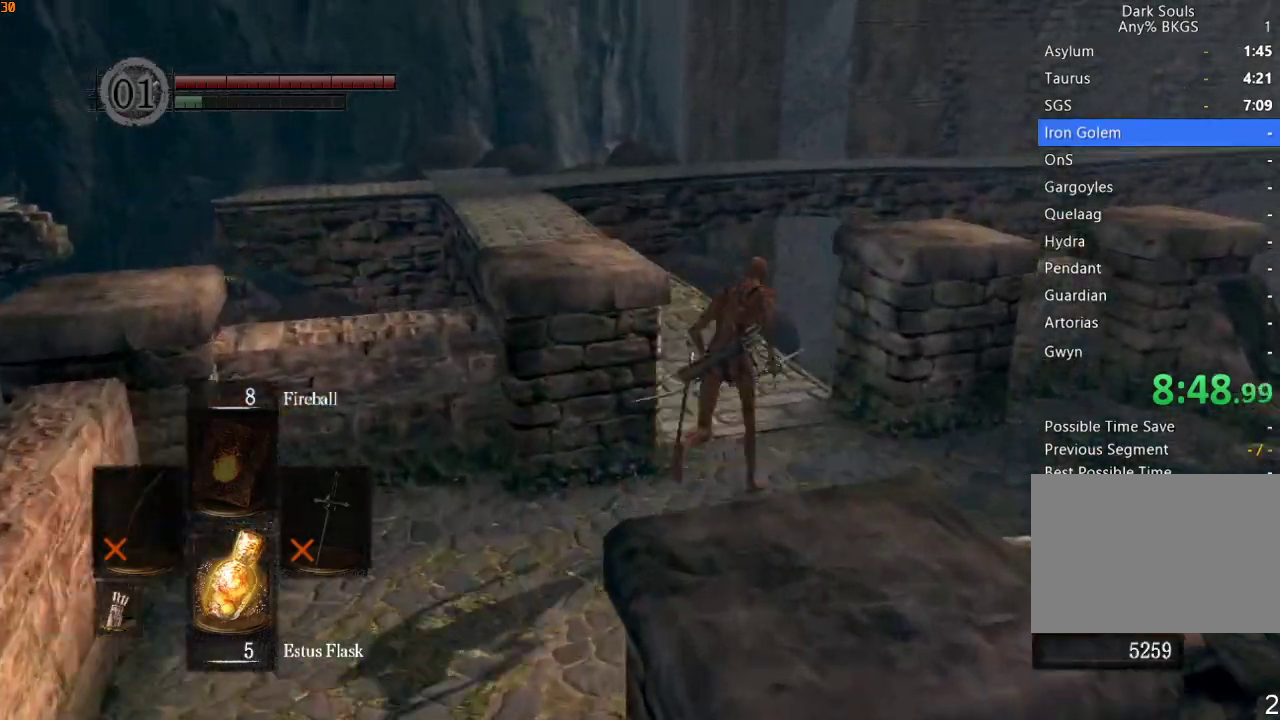
{"buttons": [], "left_stick": "up", "right_stick": "down-left", "events": [[33, "R1", "up"]]}
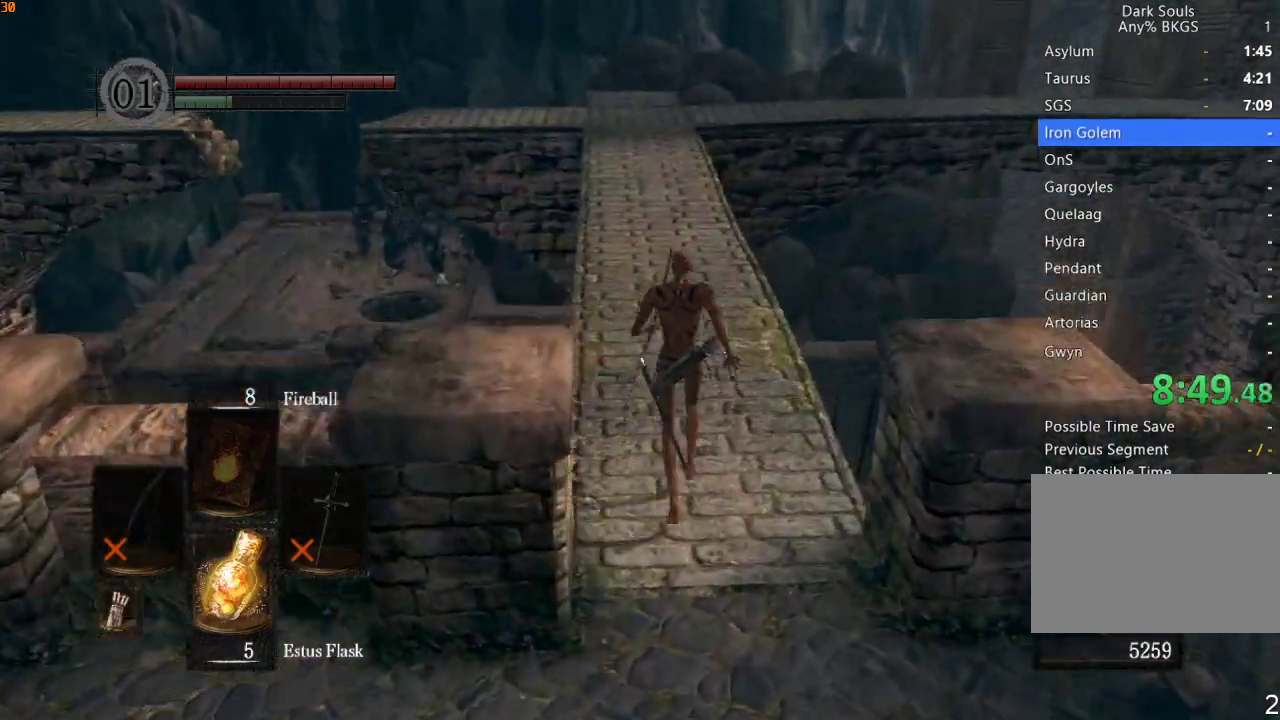
{"buttons": ["L1", "L2", "R1"], "left_stick": "up", "right_stick": "center", "events": [[167, "R1", "down"], [333, "L1", "down"], [333, "L2", "down"], [400, "right_stick", "center"], [433, "L1", "up"], [433, "L2", "up"], [500, "L1", "down"], [500, "L2", "down"]]}
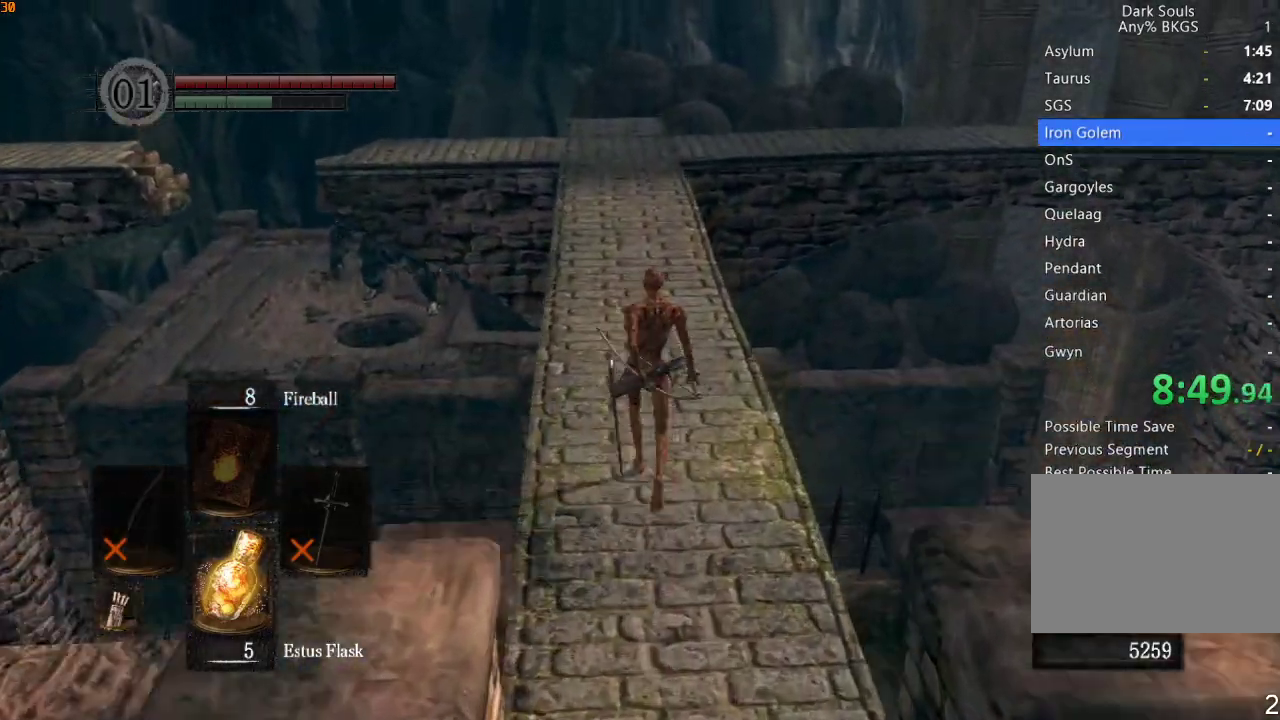
{"buttons": ["R1"], "left_stick": "up", "right_stick": "center", "events": [[100, "L1", "up"], [100, "L2", "up"], [167, "L1", "down"], [167, "L2", "down"], [267, "L1", "up"], [267, "L2", "up"]]}
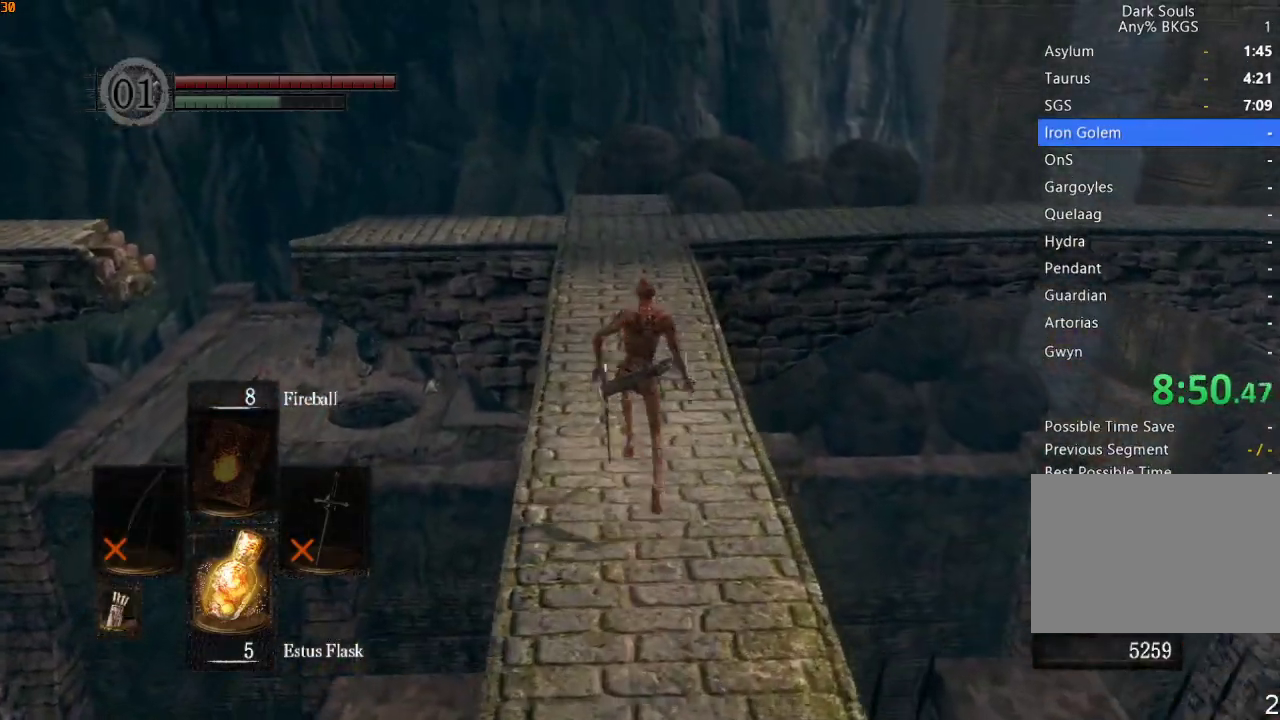
{"buttons": ["R1"], "left_stick": "up", "right_stick": "center", "events": []}
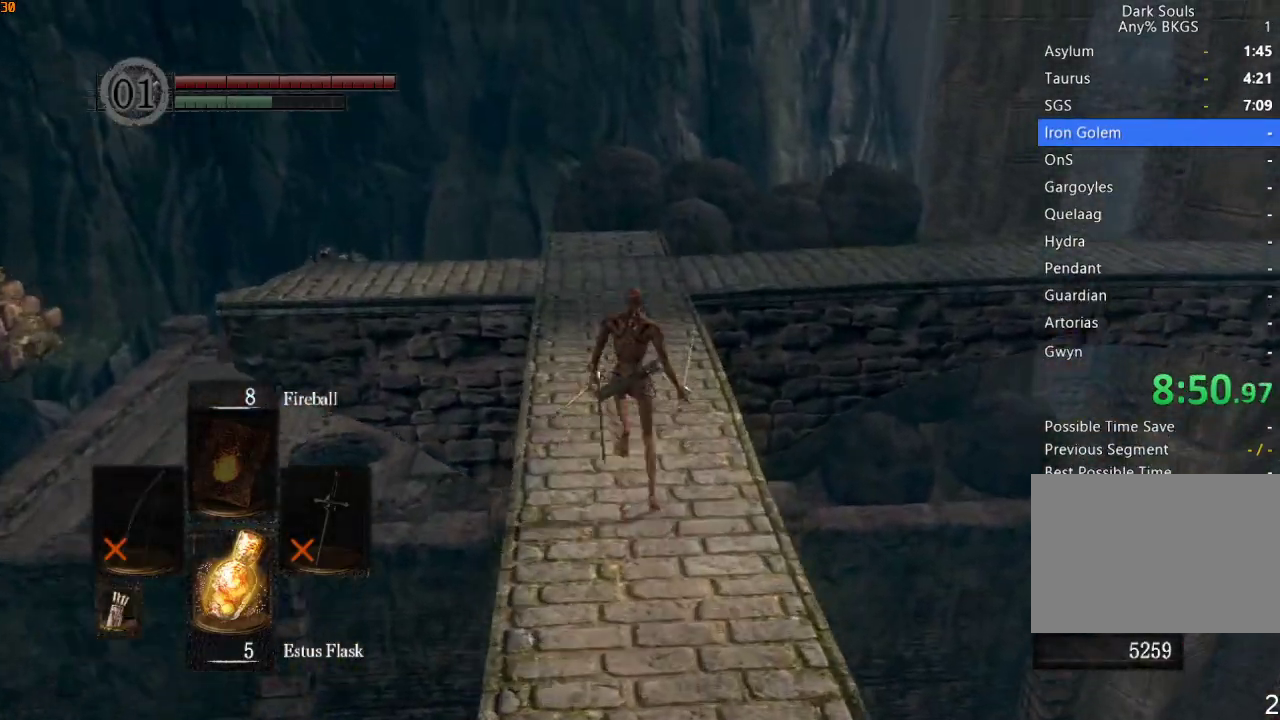
{"buttons": ["R1"], "left_stick": "up", "right_stick": "down-right", "events": [[33, "right_stick", "down-right"]]}
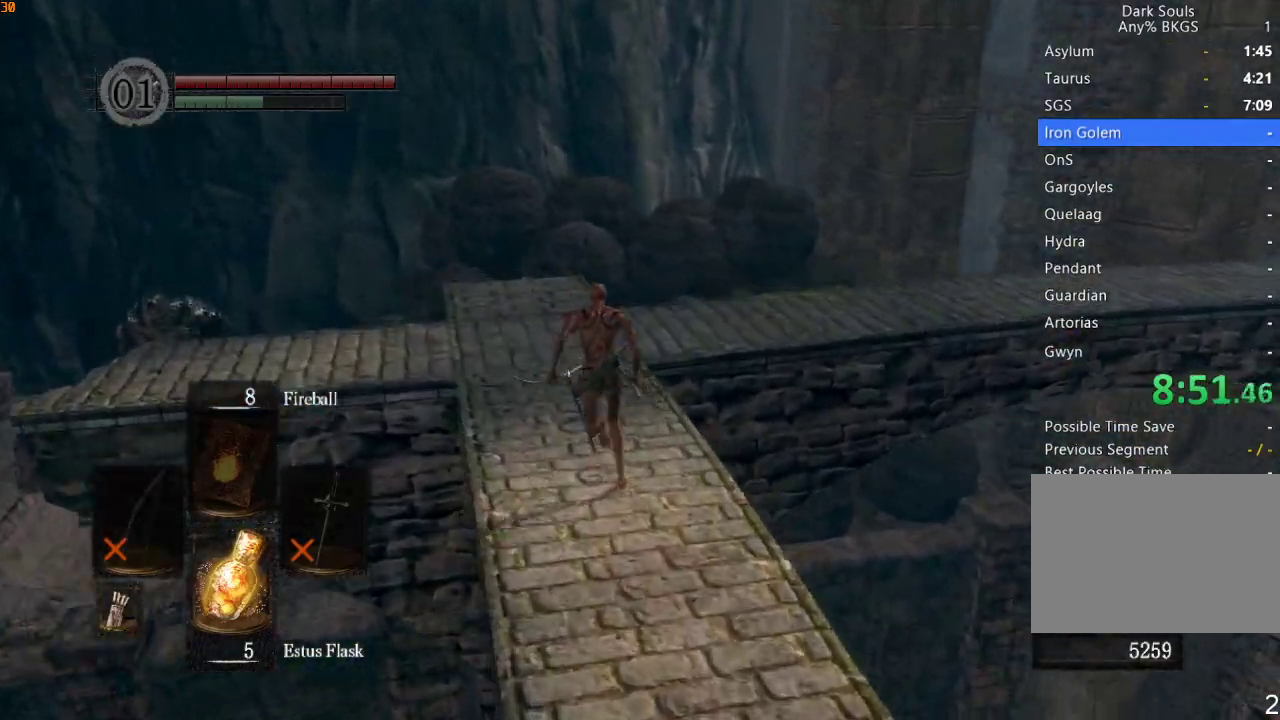
{"buttons": ["R1"], "left_stick": "up", "right_stick": "down-right", "events": []}
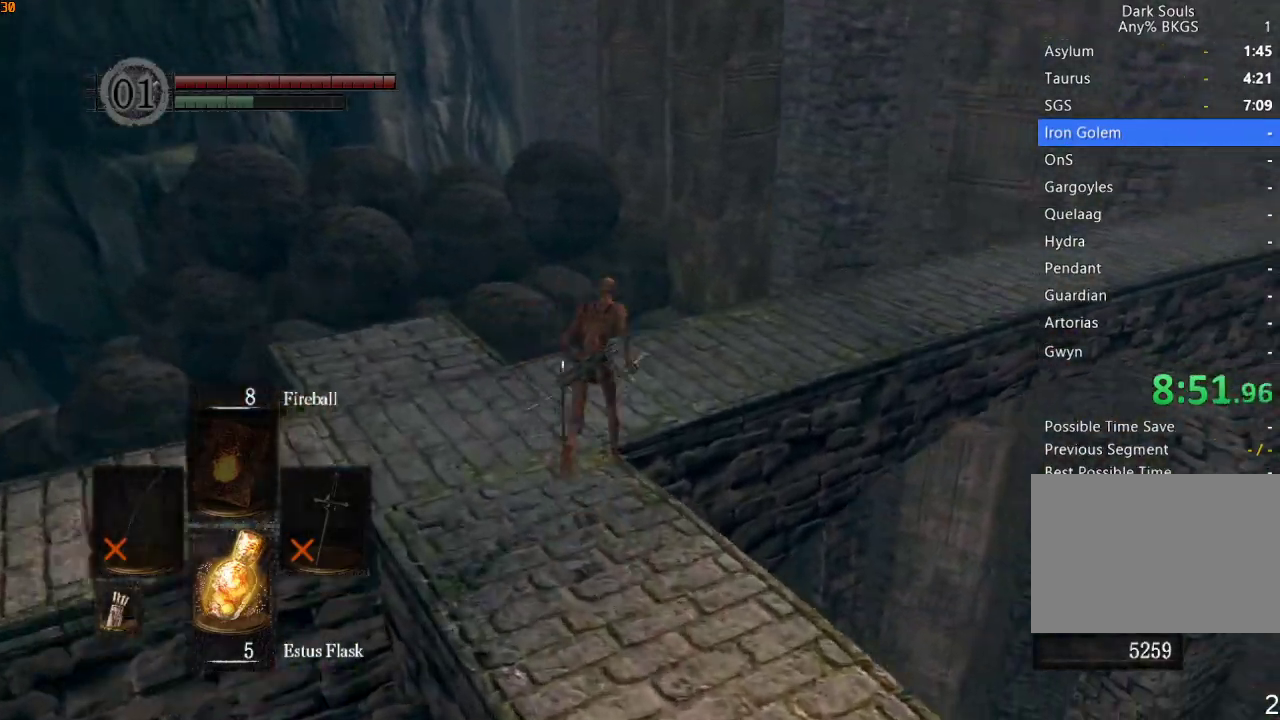
{"buttons": ["L1", "L2", "R1"], "left_stick": "up", "right_stick": "down-right", "events": [[67, "R1", "up"], [400, "R1", "down"], [500, "L1", "down"], [500, "L2", "down"]]}
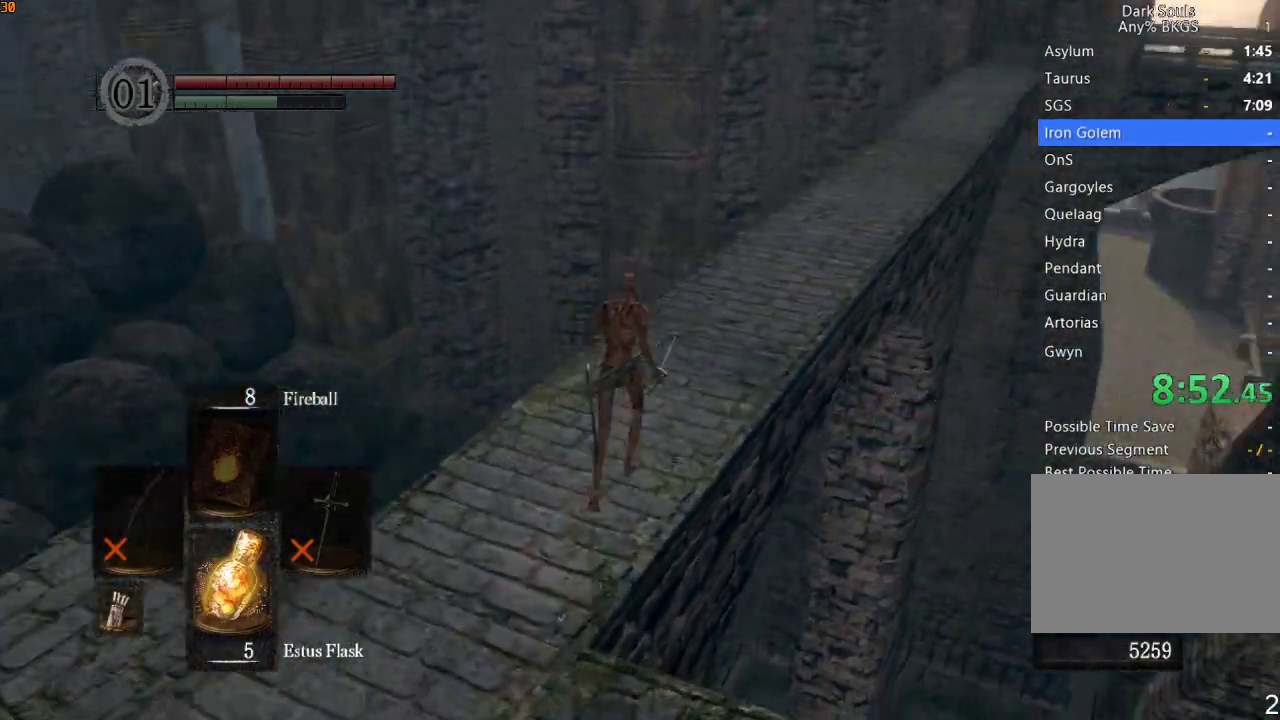
{"buttons": ["R1"], "left_stick": "up", "right_stick": "right", "events": [[100, "L1", "up"], [100, "L2", "up"], [133, "L2", "down"], [167, "L1", "down"], [267, "L1", "up"], [267, "L2", "up"], [300, "right_stick", "center"], [433, "right_stick", "right"]]}
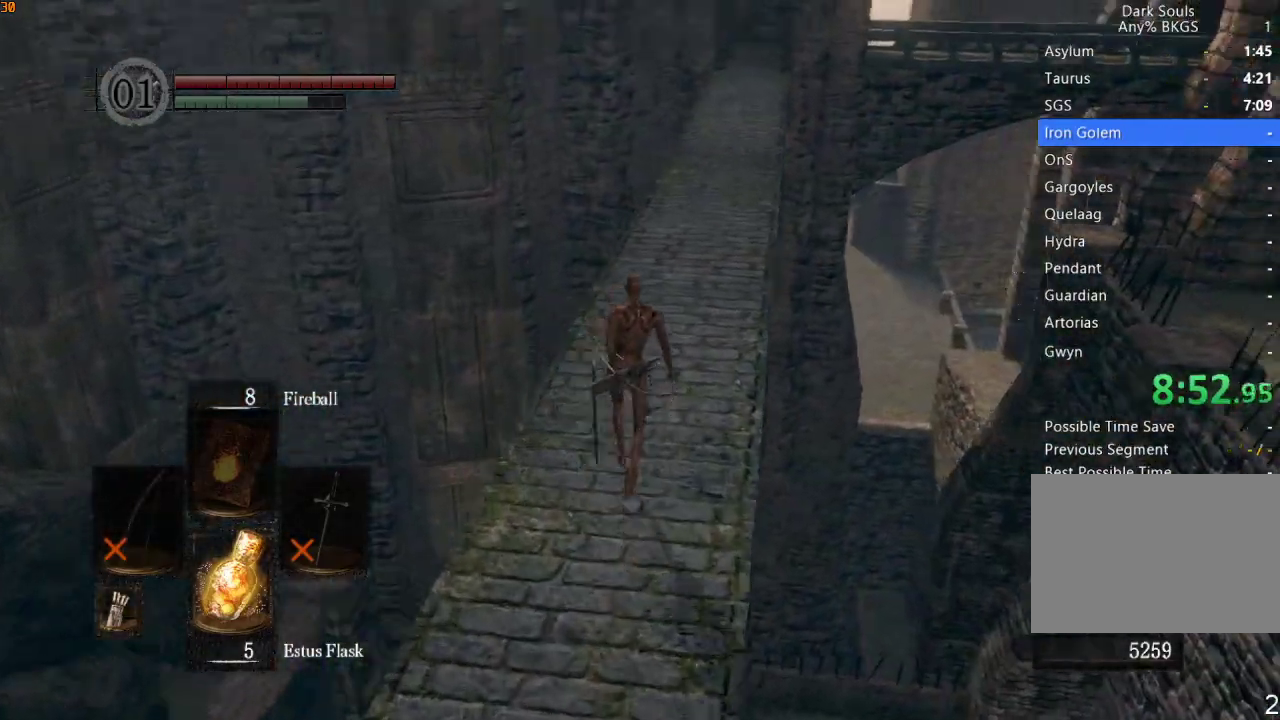
{"buttons": ["R1"], "left_stick": "up", "right_stick": "center", "events": [[67, "right_stick", "center"]]}
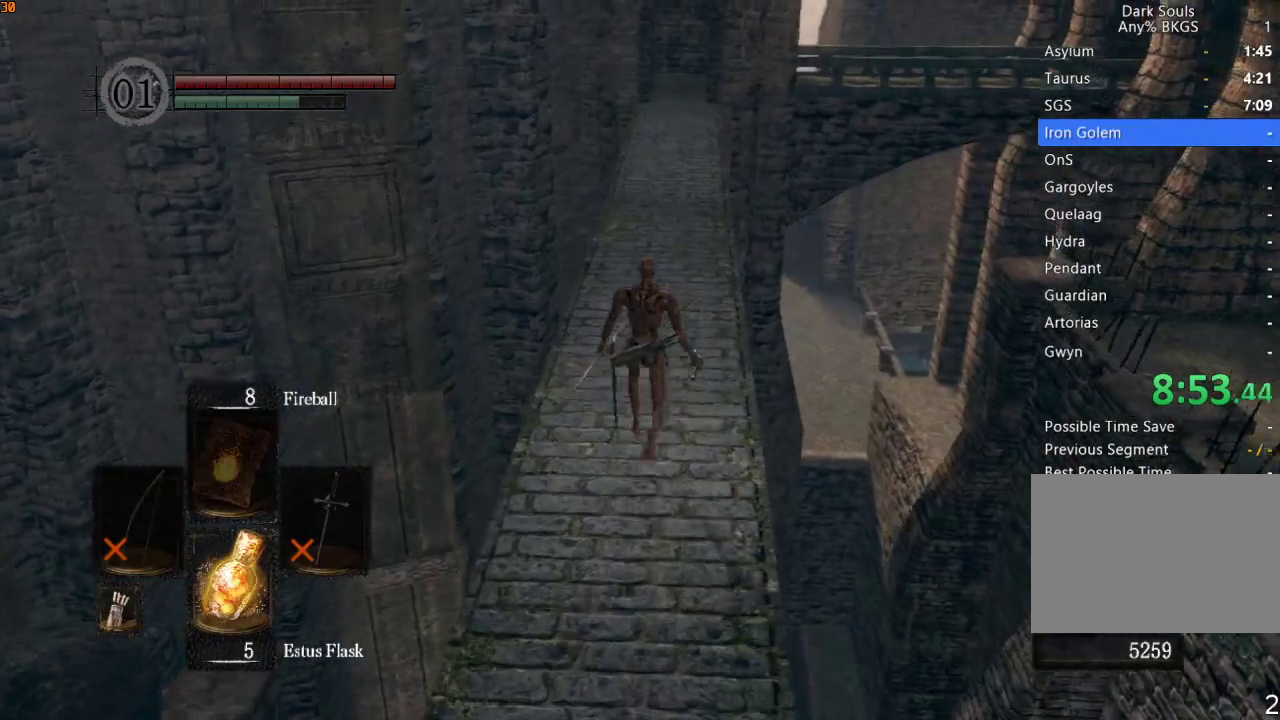
{"buttons": ["R1"], "left_stick": "up", "right_stick": "center", "events": [[100, "right_stick", "down"], [200, "right_stick", "center"]]}
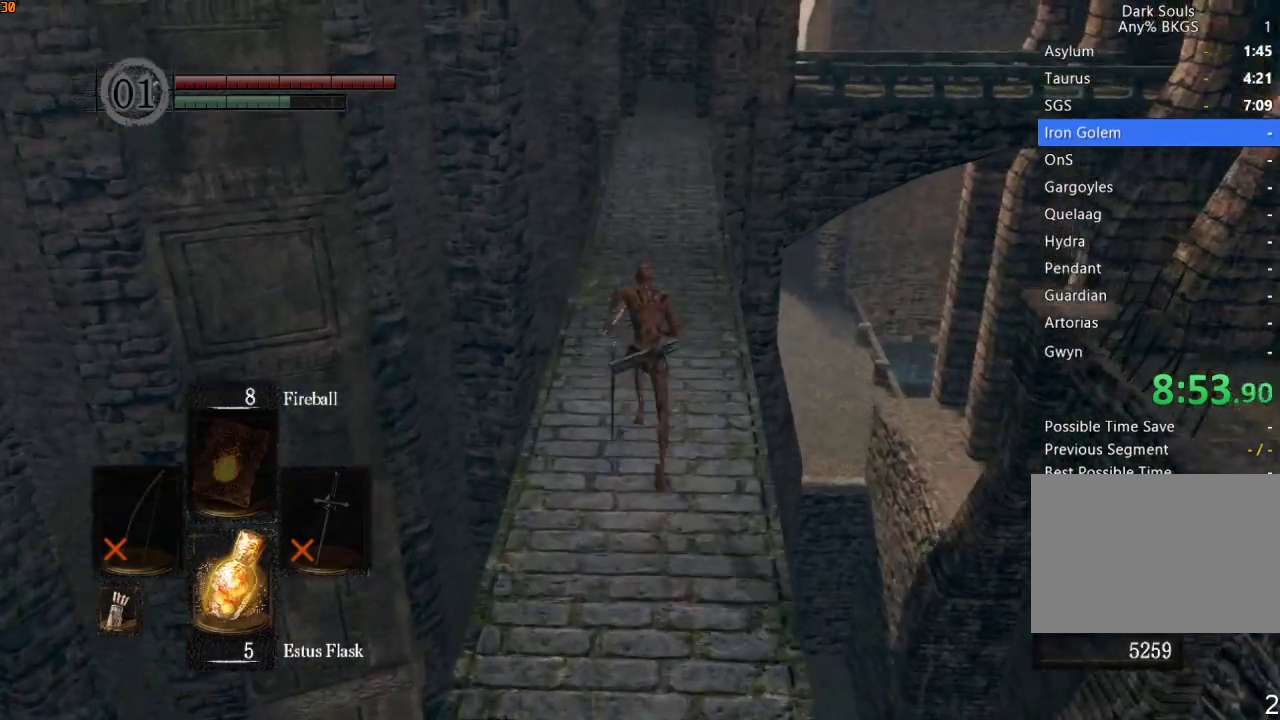
{"buttons": [], "left_stick": "up", "right_stick": "center", "events": [[233, "R1", "up"], [300, "R1", "down"], [467, "R1", "up"]]}
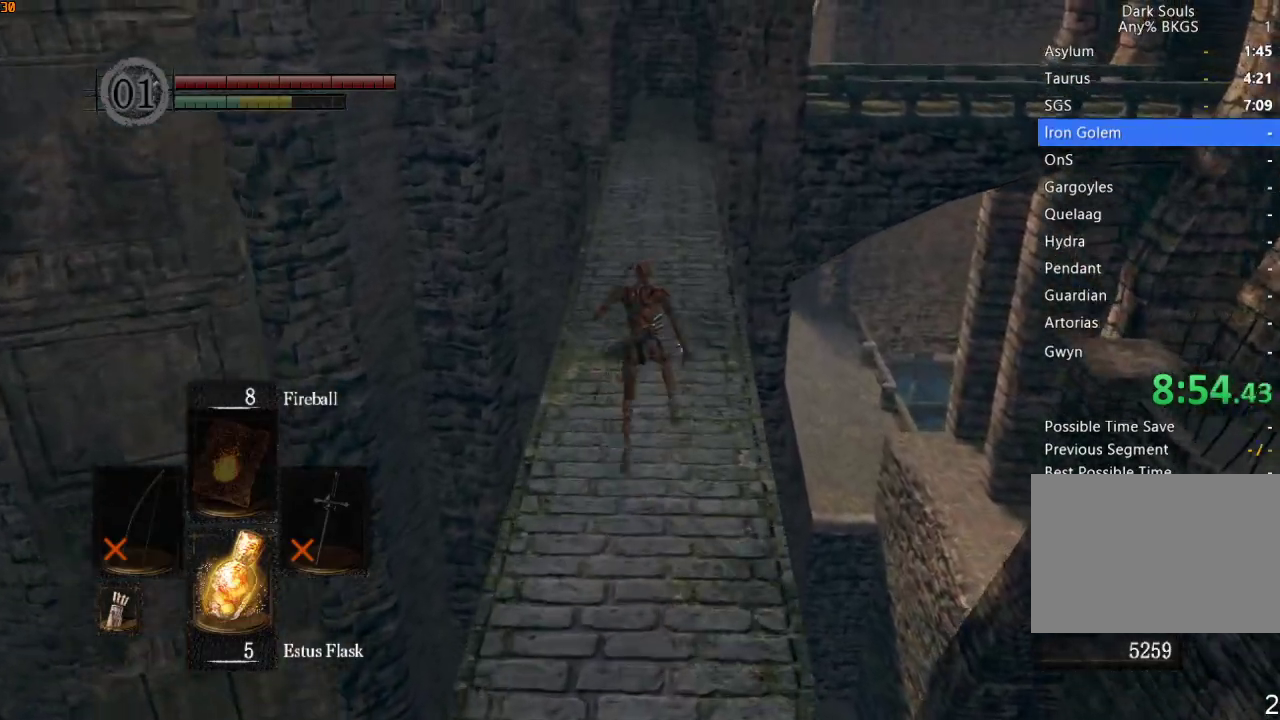
{"buttons": [], "left_stick": "center", "right_stick": "center", "events": [[33, "left_stick", "center"]]}
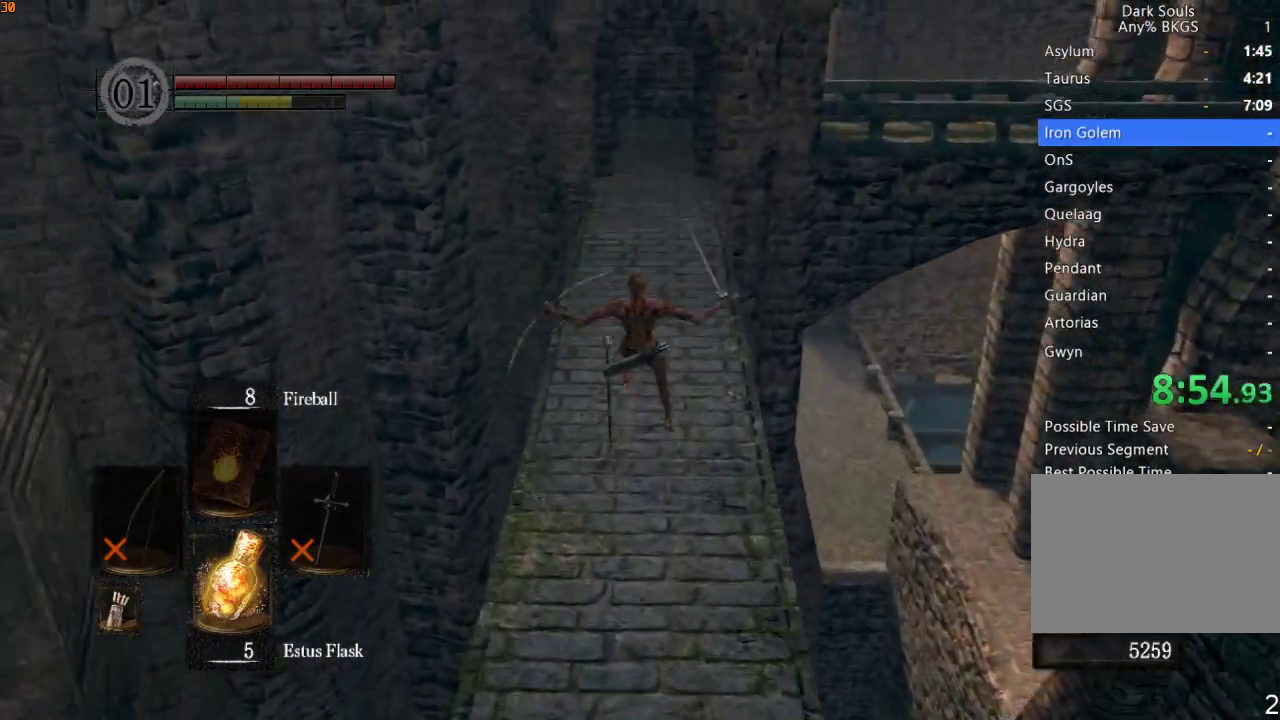
{"buttons": ["DPAD_DOWN"], "left_stick": "center", "right_stick": "center", "events": [[33, "L1", "down"], [133, "L1", "up"], [267, "DPAD_RIGHT", "down"], [367, "CROSS", "down"], [400, "DPAD_RIGHT", "up"], [467, "CROSS", "up"], [500, "DPAD_DOWN", "down"]]}
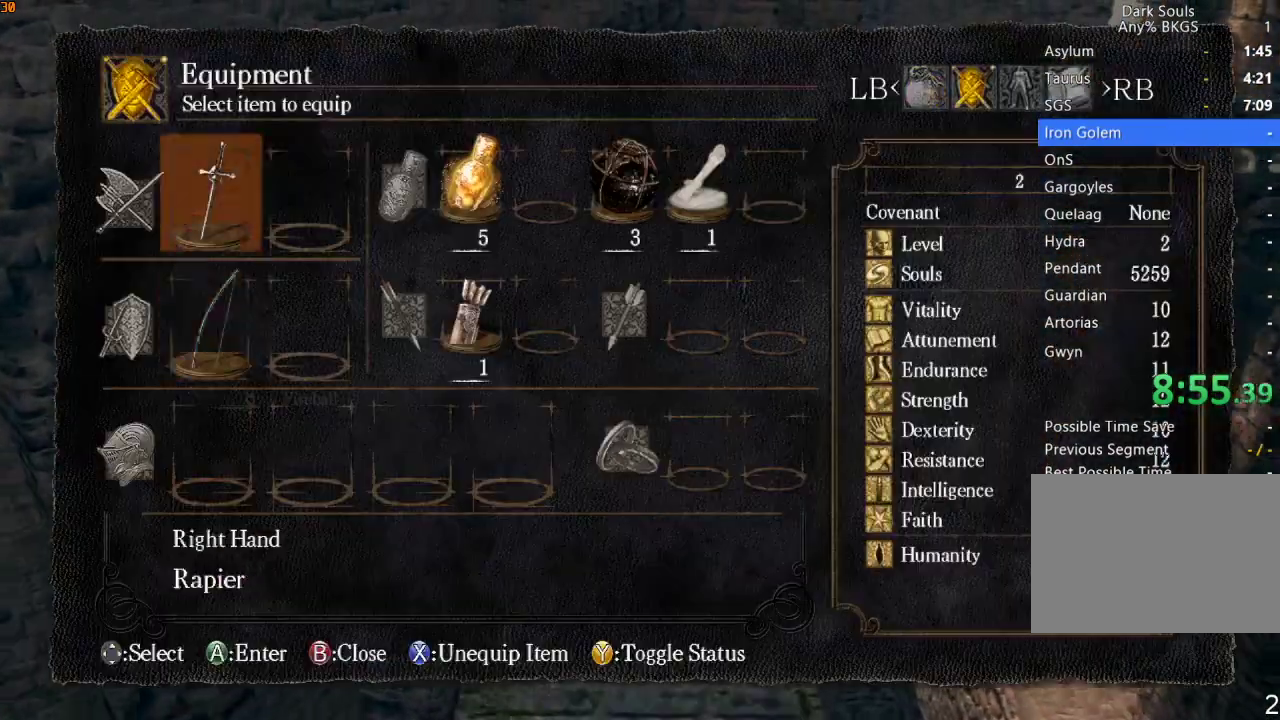
{"buttons": [], "left_stick": "up", "right_stick": "center", "events": [[100, "CROSS", "down"], [100, "DPAD_DOWN", "up"], [200, "CROSS", "up"], [267, "CROSS", "down"], [267, "DPAD_UP", "down"], [333, "DPAD_UP", "up"], [333, "SQUARE", "down"], [367, "CROSS", "up"], [400, "SQUARE", "up"], [500, "left_stick", "up"]]}
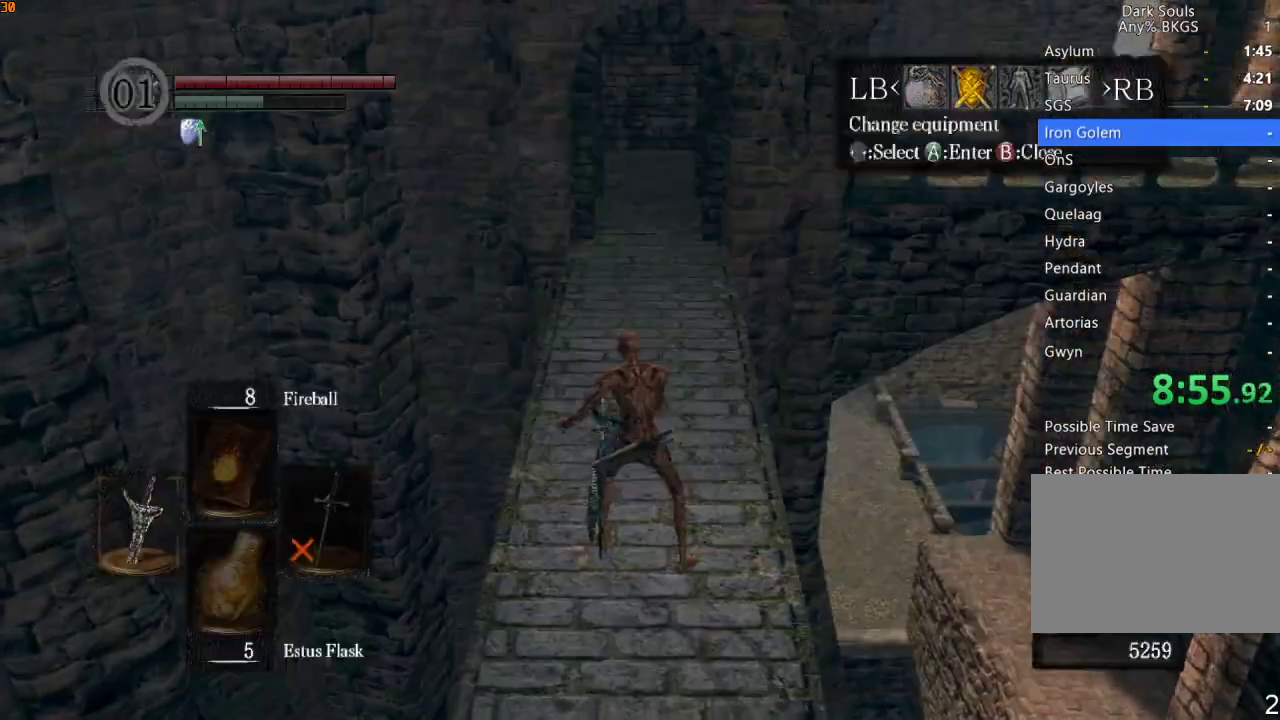
{"buttons": [], "left_stick": "up", "right_stick": "center", "events": []}
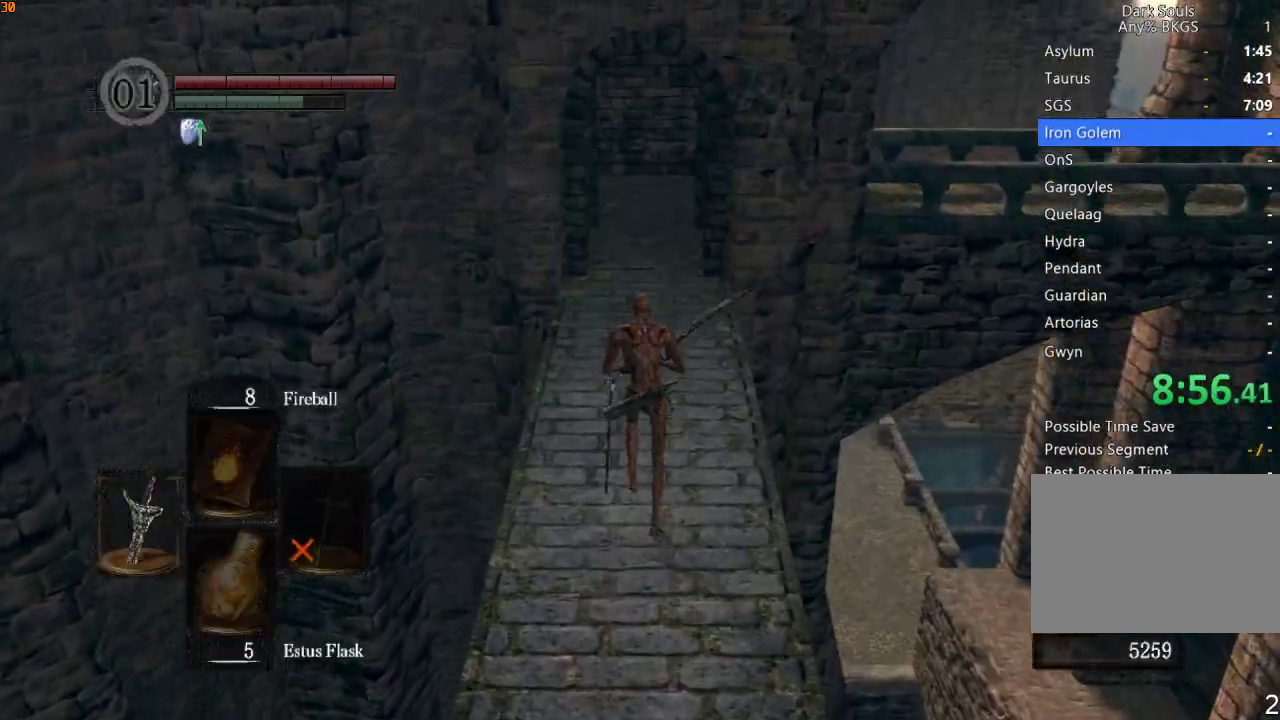
{"buttons": ["L1", "L2", "R1"], "left_stick": "up", "right_stick": "center", "events": [[67, "R1", "down"], [133, "right_stick", "down"], [233, "right_stick", "center"], [300, "L1", "down"], [333, "L2", "down"]]}
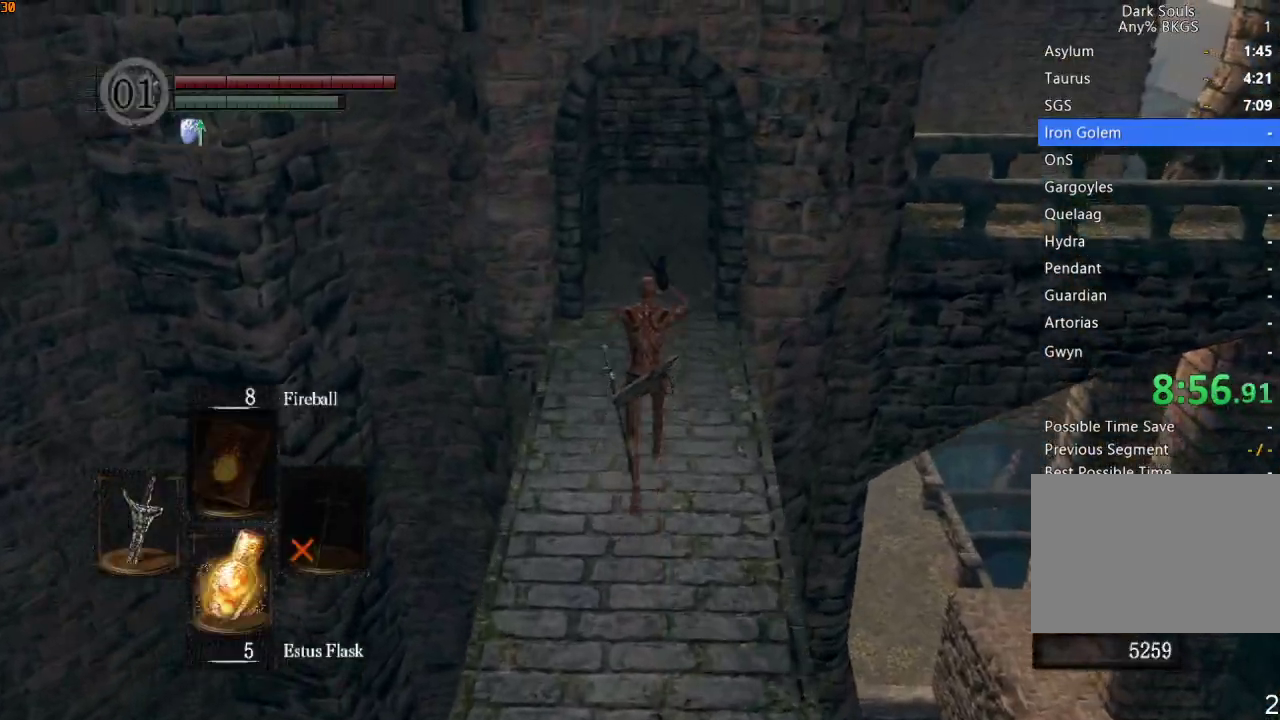
{"buttons": ["L1", "R1"], "left_stick": "up", "right_stick": "center", "events": [[33, "L2", "up"], [267, "L2", "down"], [333, "L2", "up"]]}
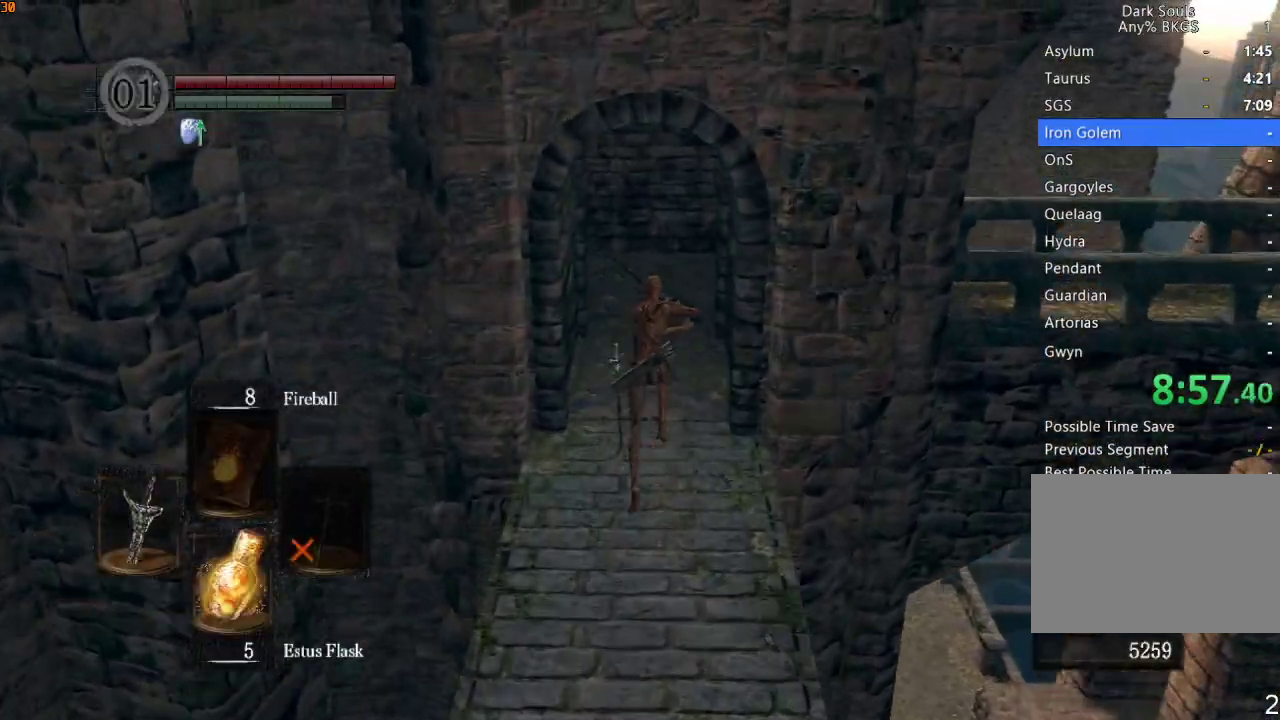
{"buttons": ["L1", "R1"], "left_stick": "up", "right_stick": "down-right", "events": [[267, "right_stick", "down-right"]]}
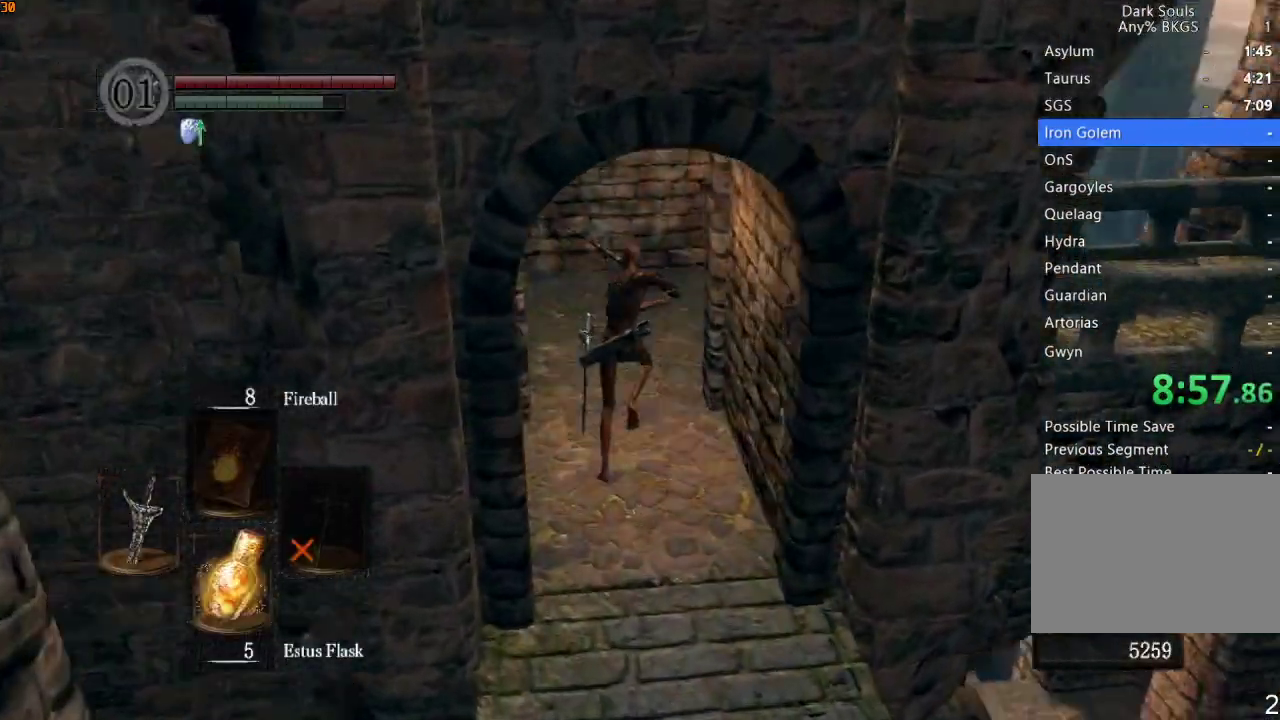
{"buttons": ["L1", "R1"], "left_stick": "up", "right_stick": "down-right", "events": []}
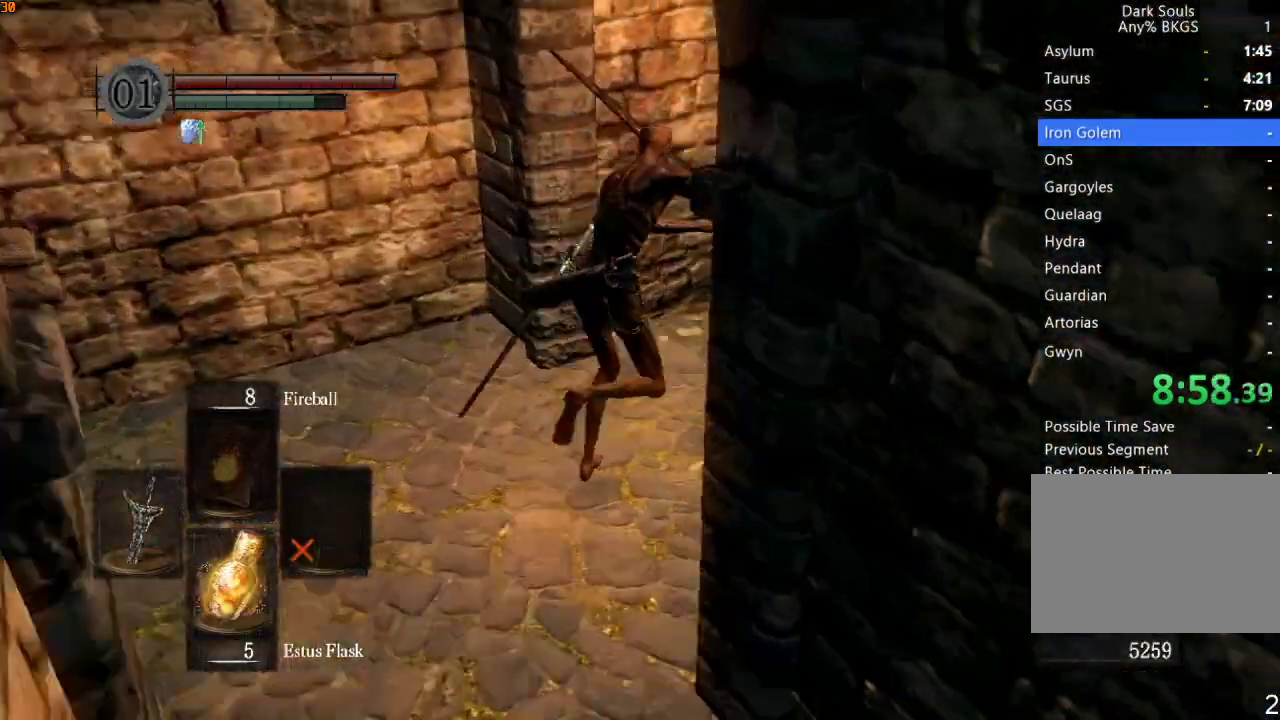
{"buttons": ["L1", "R1"], "left_stick": "up", "right_stick": "right", "events": [[333, "right_stick", "right"]]}